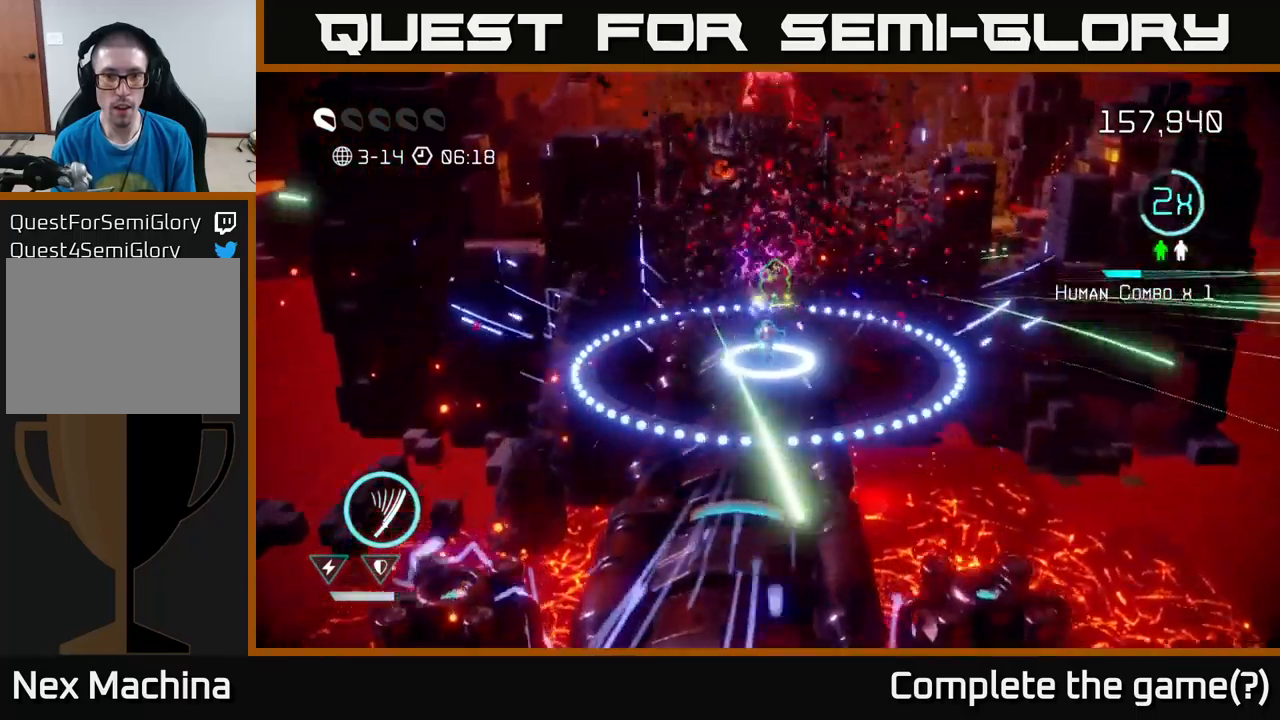
Gameplay with a controller (Xbox layout); each line is a JSON object with the inputs held at the frame after it. "events" lists button and stick changes between this image and that frame as [ms after this image, input, new state], when the widget could be followed in between.
{"buttons": [], "left_stick": "up", "right_stick": "up", "events": []}
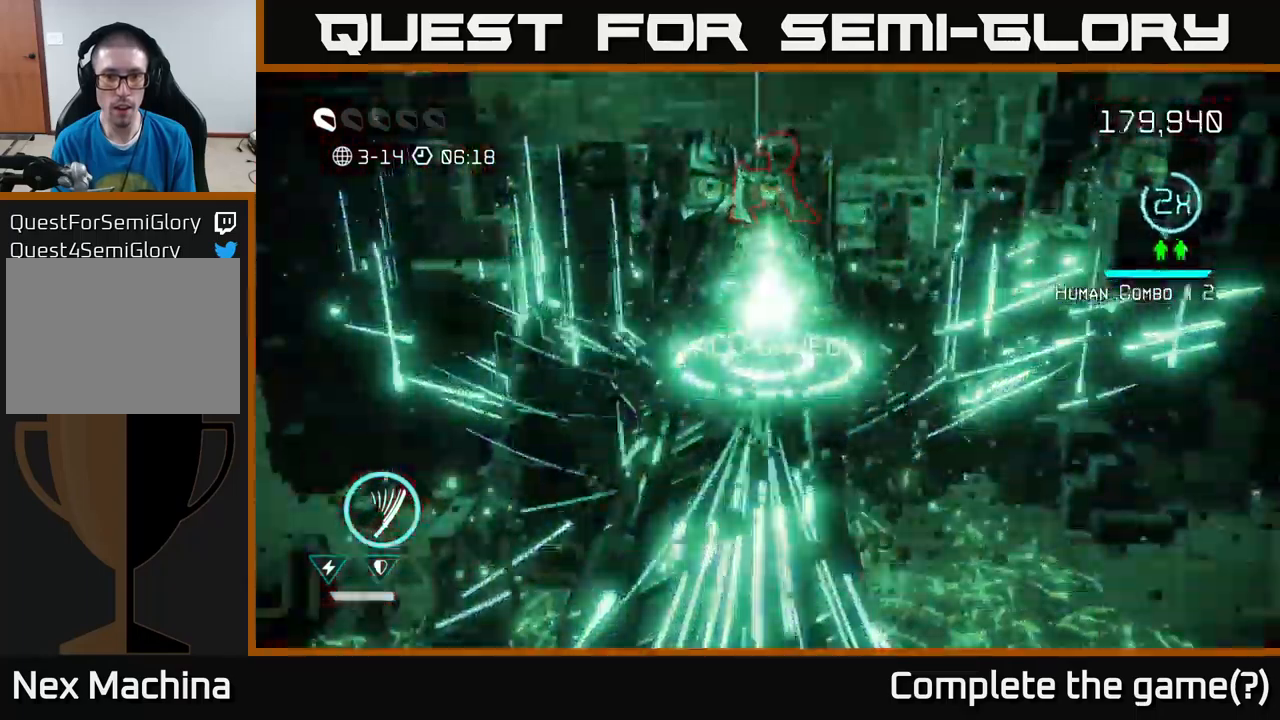
{"buttons": [], "left_stick": "down", "right_stick": "up", "events": [[483, "left_stick", "down"]]}
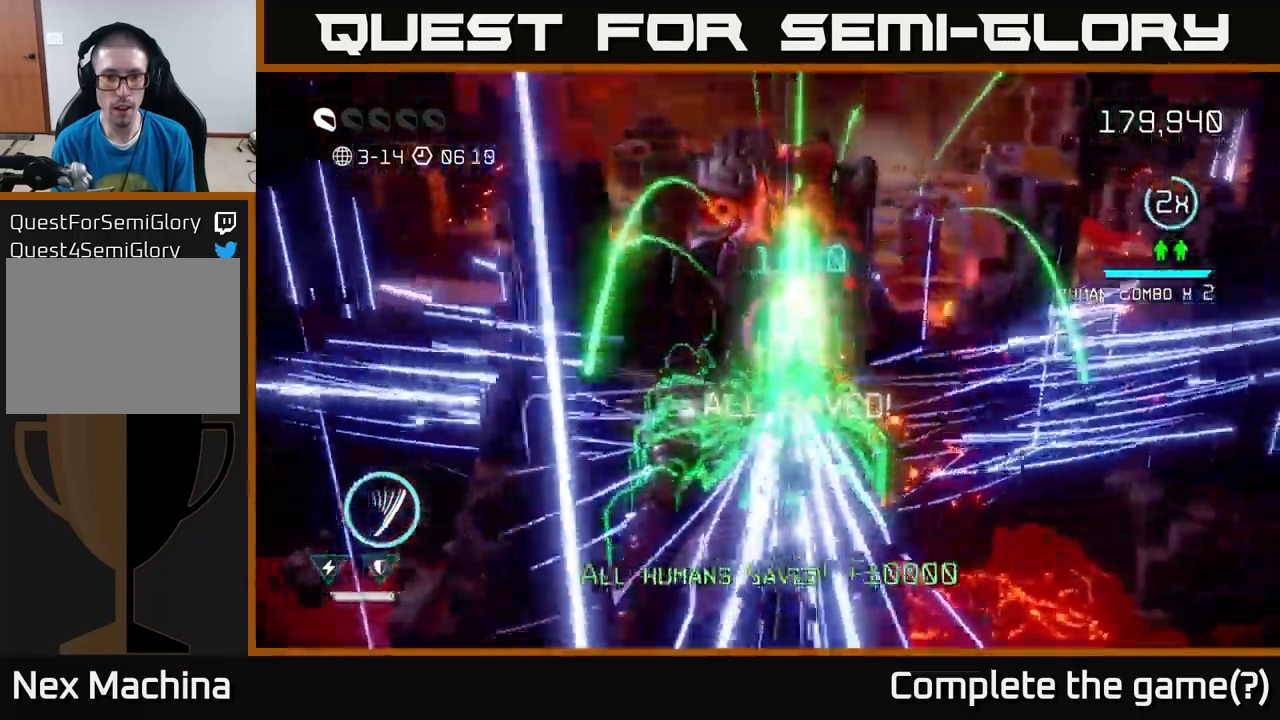
{"buttons": [], "left_stick": "down", "right_stick": "center", "events": [[167, "L2", "down"], [383, "L2", "up"], [400, "right_stick", "center"]]}
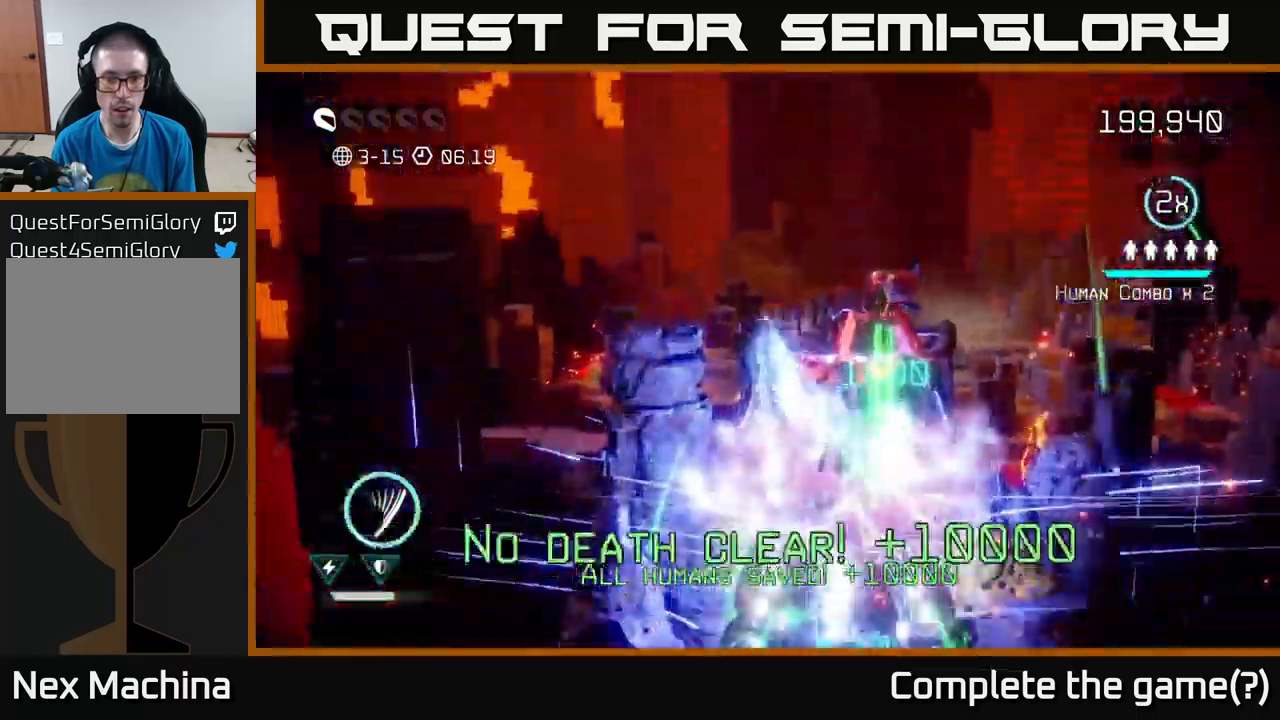
{"buttons": [], "left_stick": "center", "right_stick": "center", "events": [[100, "left_stick", "center"]]}
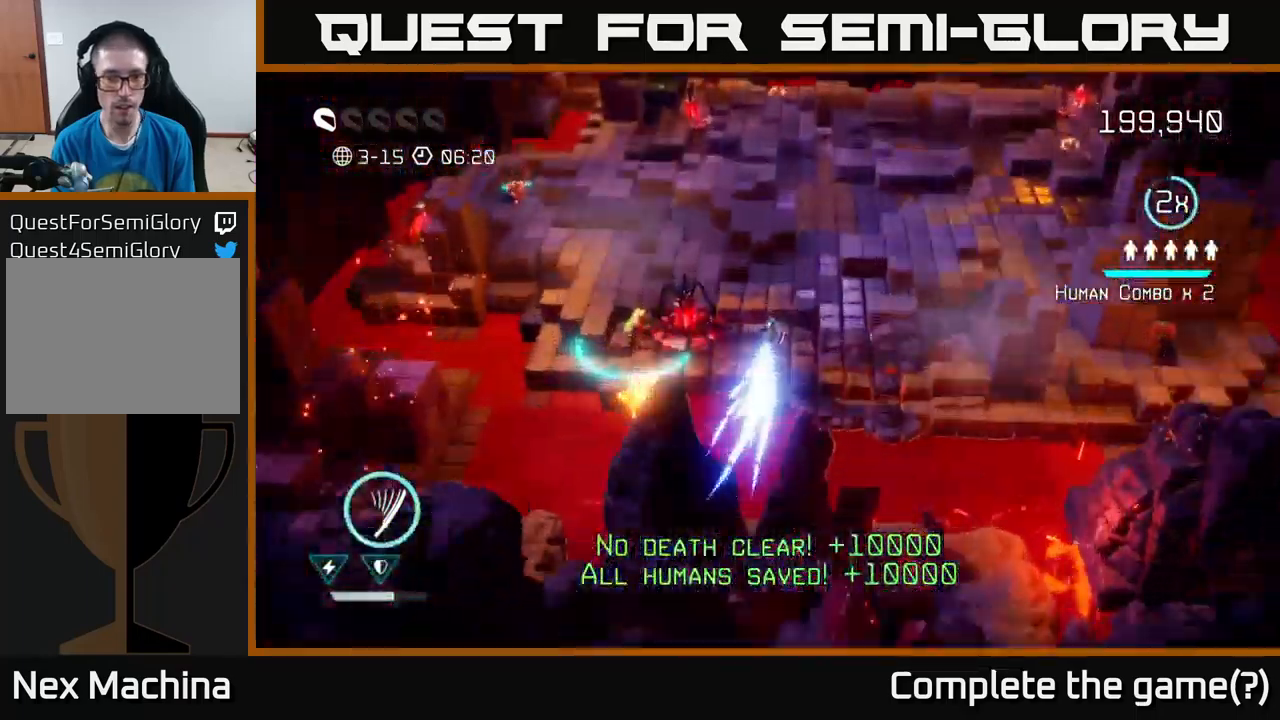
{"buttons": [], "left_stick": "up", "right_stick": "up", "events": [[333, "left_stick", "up"], [383, "right_stick", "up"]]}
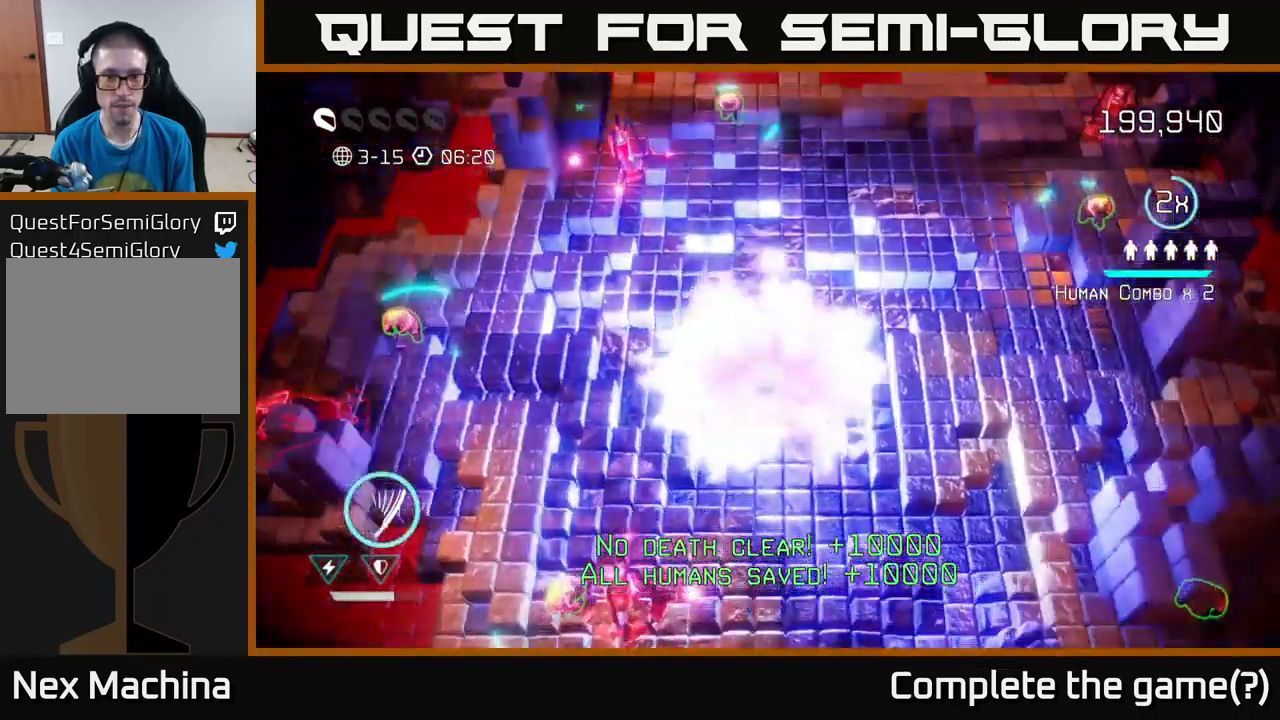
{"buttons": [], "left_stick": "left", "right_stick": "up-left", "events": [[167, "left_stick", "up-left"], [167, "right_stick", "up-left"], [267, "left_stick", "left"]]}
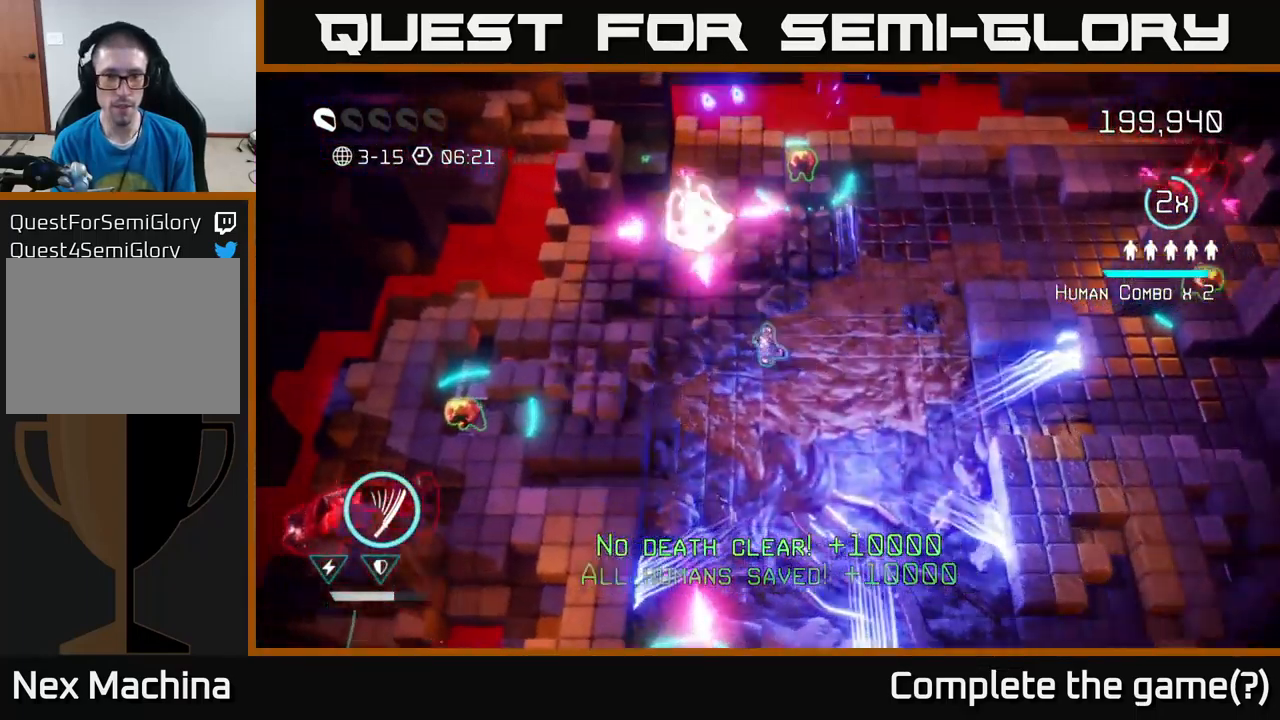
{"buttons": [], "left_stick": "up-right", "right_stick": "up-left", "events": [[200, "left_stick", "right"], [317, "left_stick", "up-right"]]}
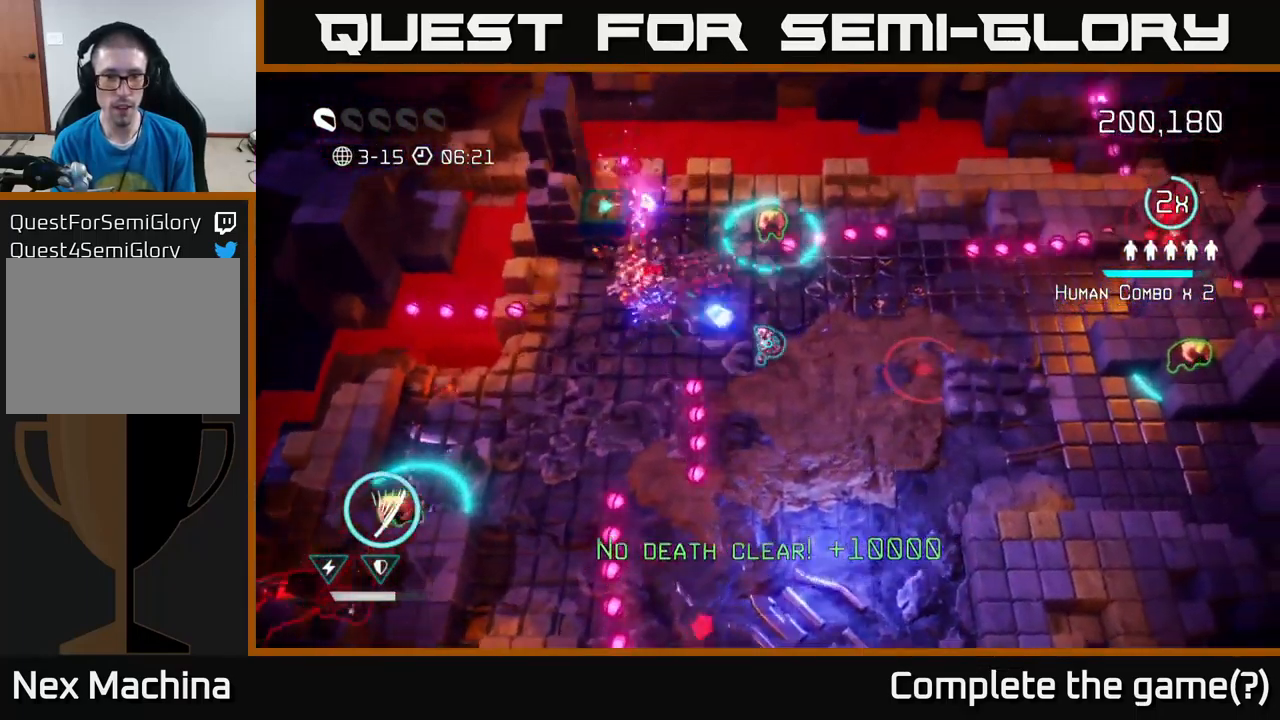
{"buttons": [], "left_stick": "up", "right_stick": "right", "events": [[33, "left_stick", "up-left"], [217, "left_stick", "up"], [283, "right_stick", "up-right"], [383, "right_stick", "right"]]}
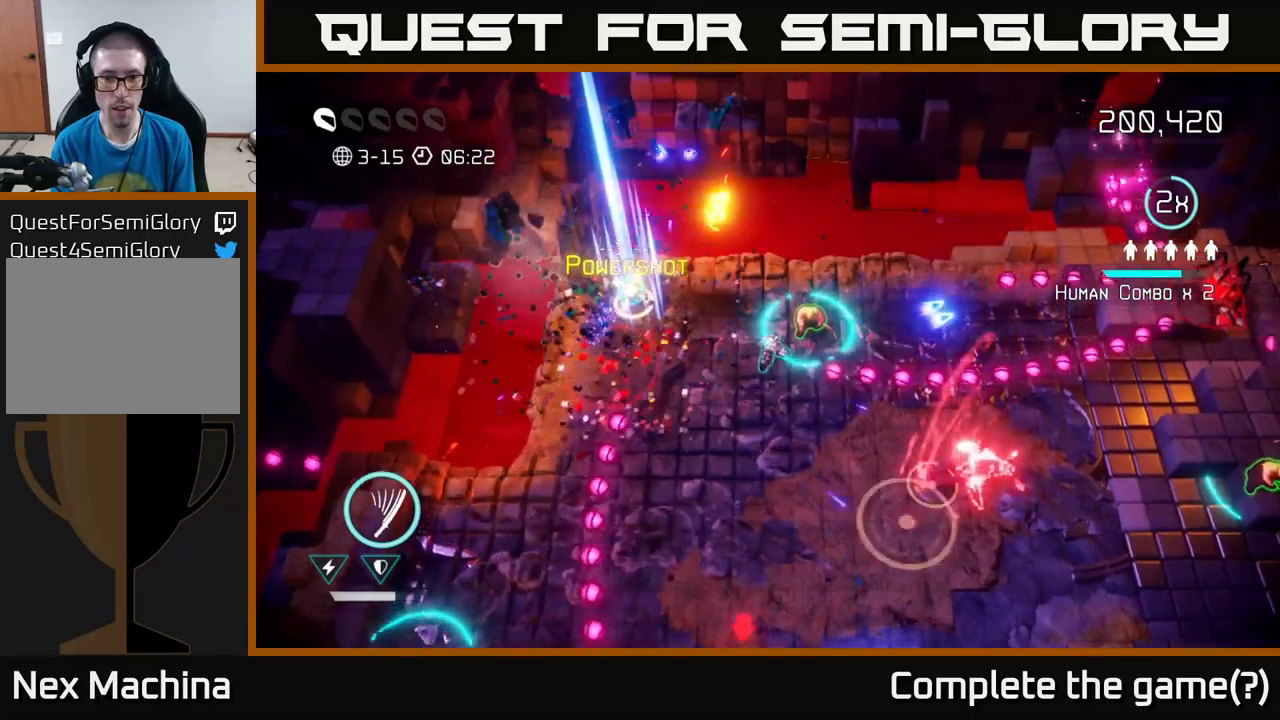
{"buttons": [], "left_stick": "left", "right_stick": "right", "events": [[150, "left_stick", "right"], [467, "left_stick", "left"]]}
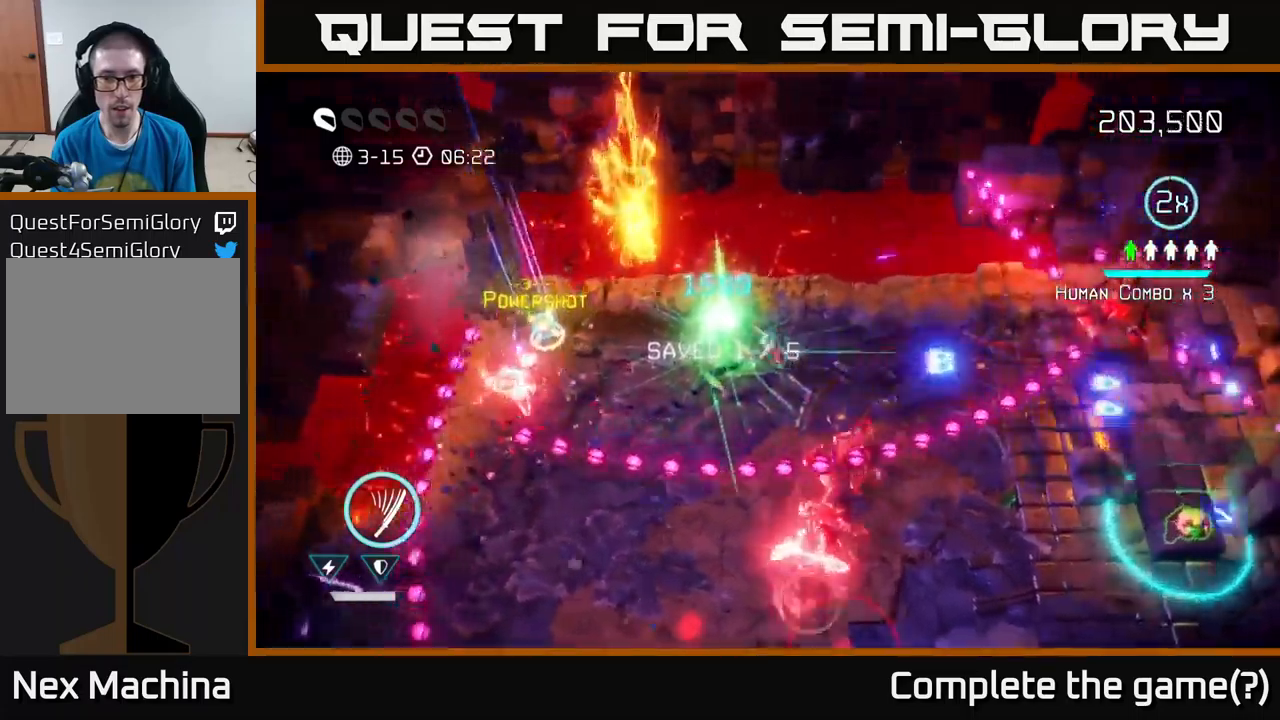
{"buttons": [], "left_stick": "left", "right_stick": "down-left", "events": [[67, "right_stick", "down-left"], [317, "right_stick", "left"], [484, "right_stick", "down-left"]]}
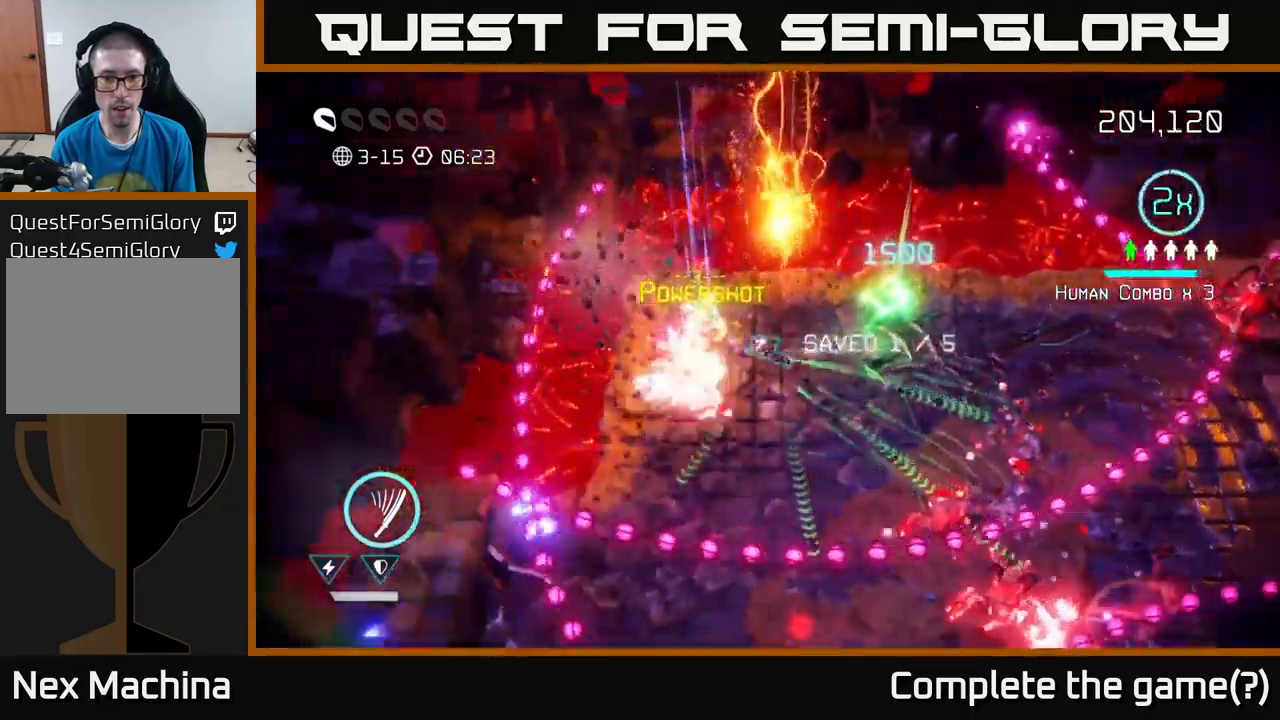
{"buttons": [], "left_stick": "down-right", "right_stick": "down", "events": [[184, "left_stick", "down"], [184, "right_stick", "down-right"], [250, "left_stick", "down-right"], [384, "right_stick", "down"]]}
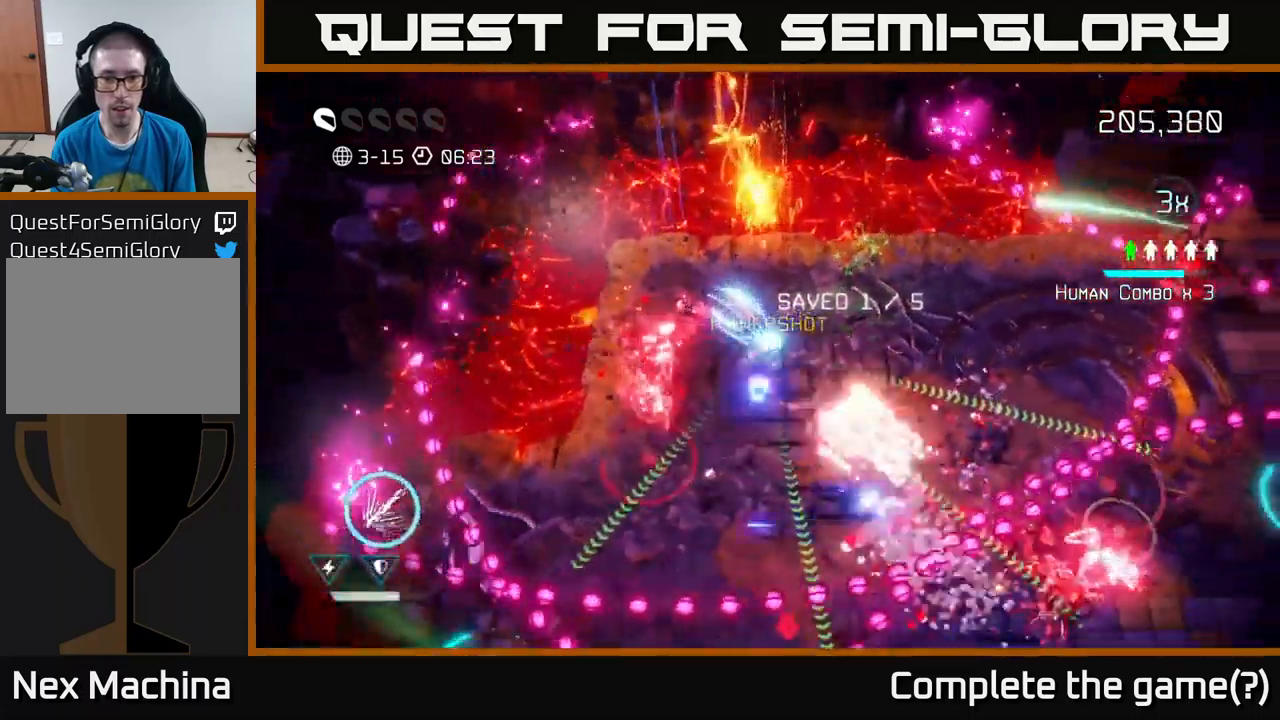
{"buttons": ["R2"], "left_stick": "down-left", "right_stick": "right", "events": [[34, "left_stick", "down"], [67, "right_stick", "right"], [150, "L2", "down"], [350, "L2", "up"], [400, "R2", "down"], [450, "left_stick", "down-left"]]}
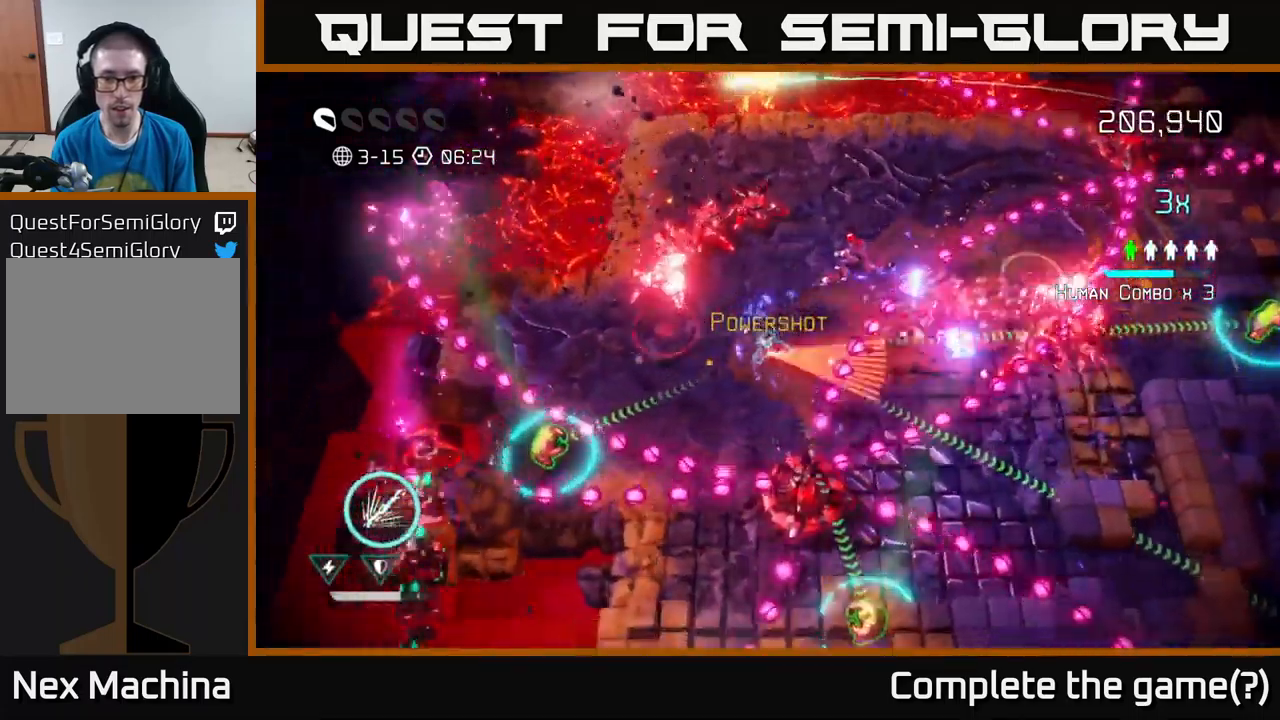
{"buttons": ["R2"], "left_stick": "up-right", "right_stick": "down", "events": [[150, "left_stick", "up-left"], [150, "right_stick", "down-right"], [217, "left_stick", "up-right"], [467, "right_stick", "down"]]}
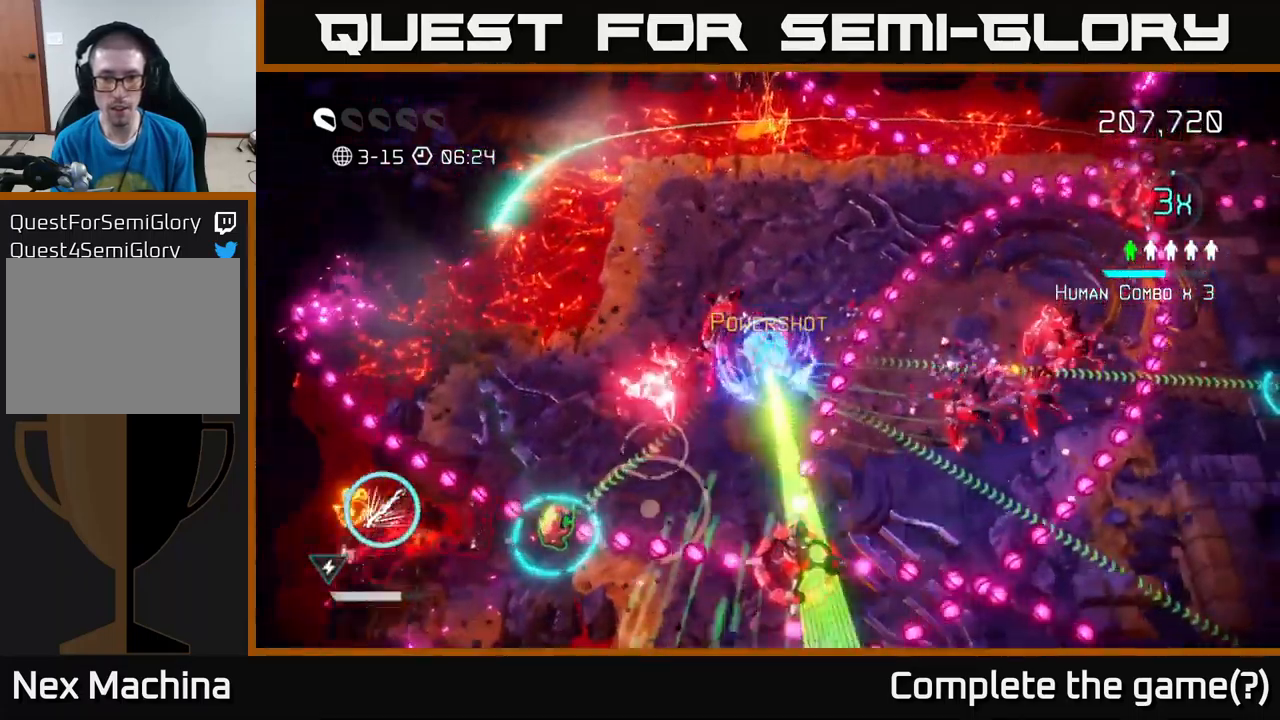
{"buttons": [], "left_stick": "up", "right_stick": "down", "events": [[100, "left_stick", "down-left"], [150, "left_stick", "left"], [167, "R2", "up"], [200, "L2", "down"], [300, "left_stick", "up-left"], [367, "L2", "up"], [450, "left_stick", "up"]]}
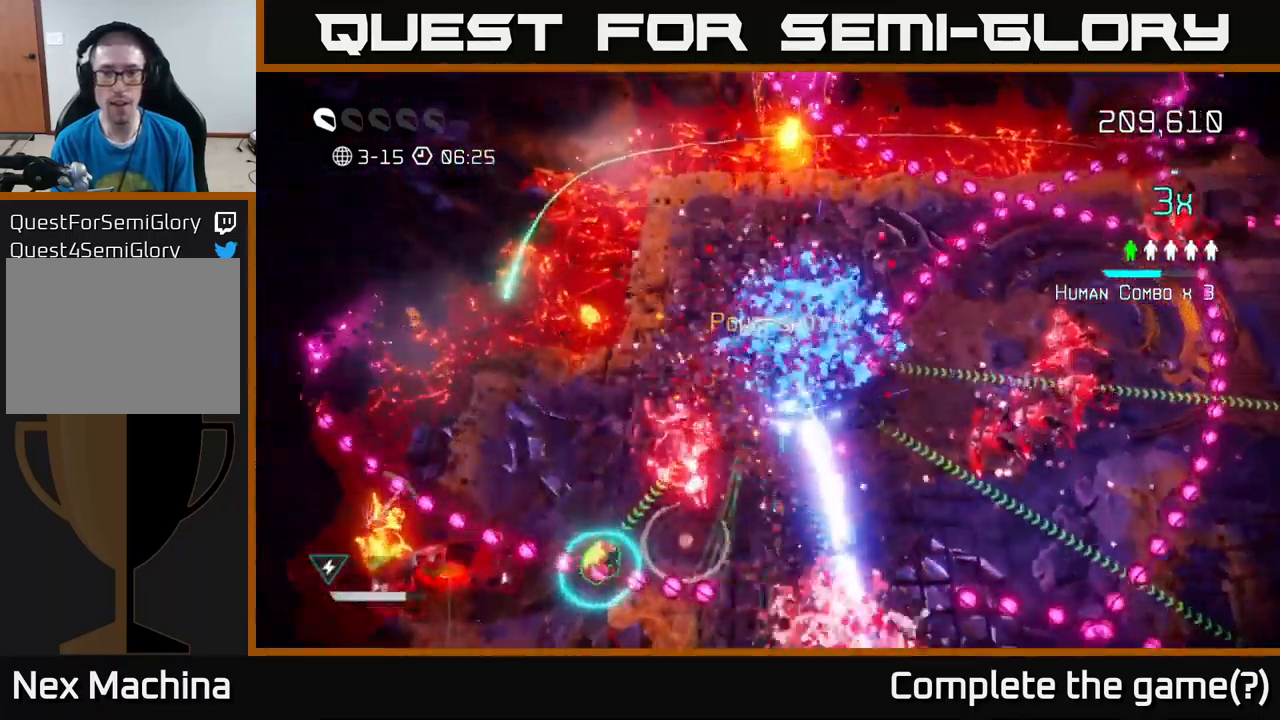
{"buttons": [], "left_stick": "down", "right_stick": "down", "events": [[317, "left_stick", "down-left"], [500, "left_stick", "down"]]}
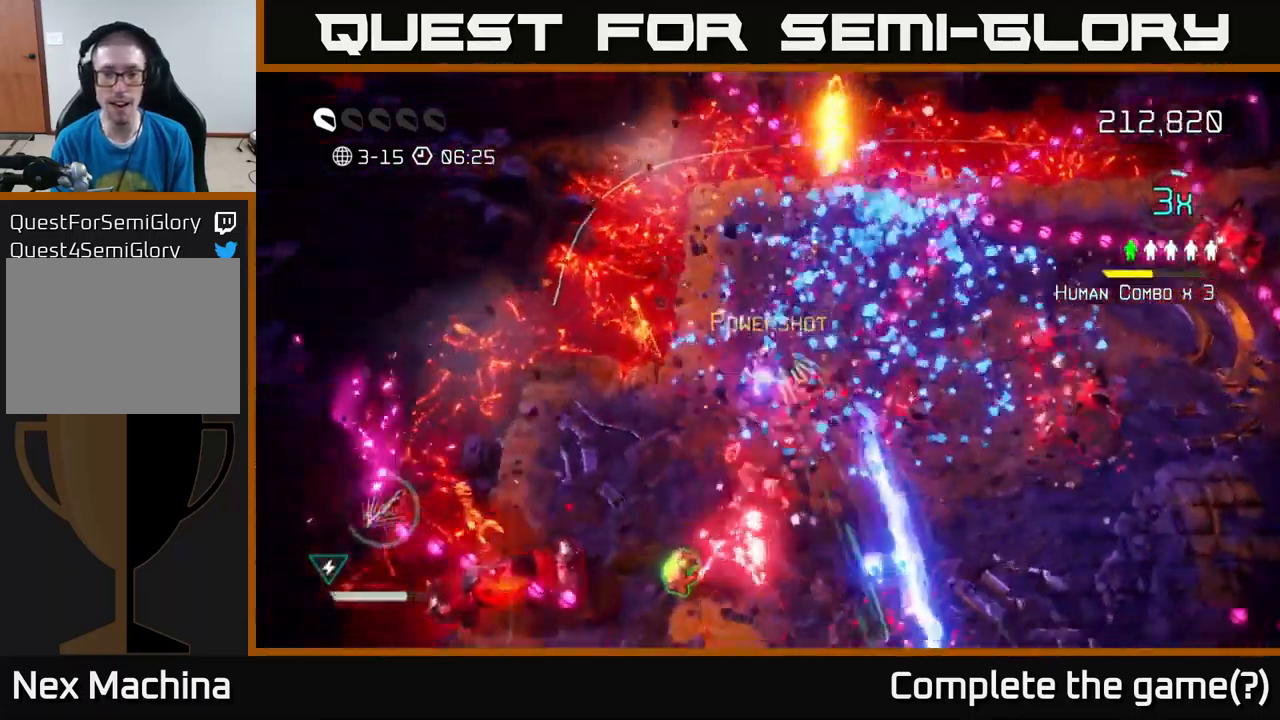
{"buttons": [], "left_stick": "down", "right_stick": "down-right", "events": [[467, "right_stick", "down-right"]]}
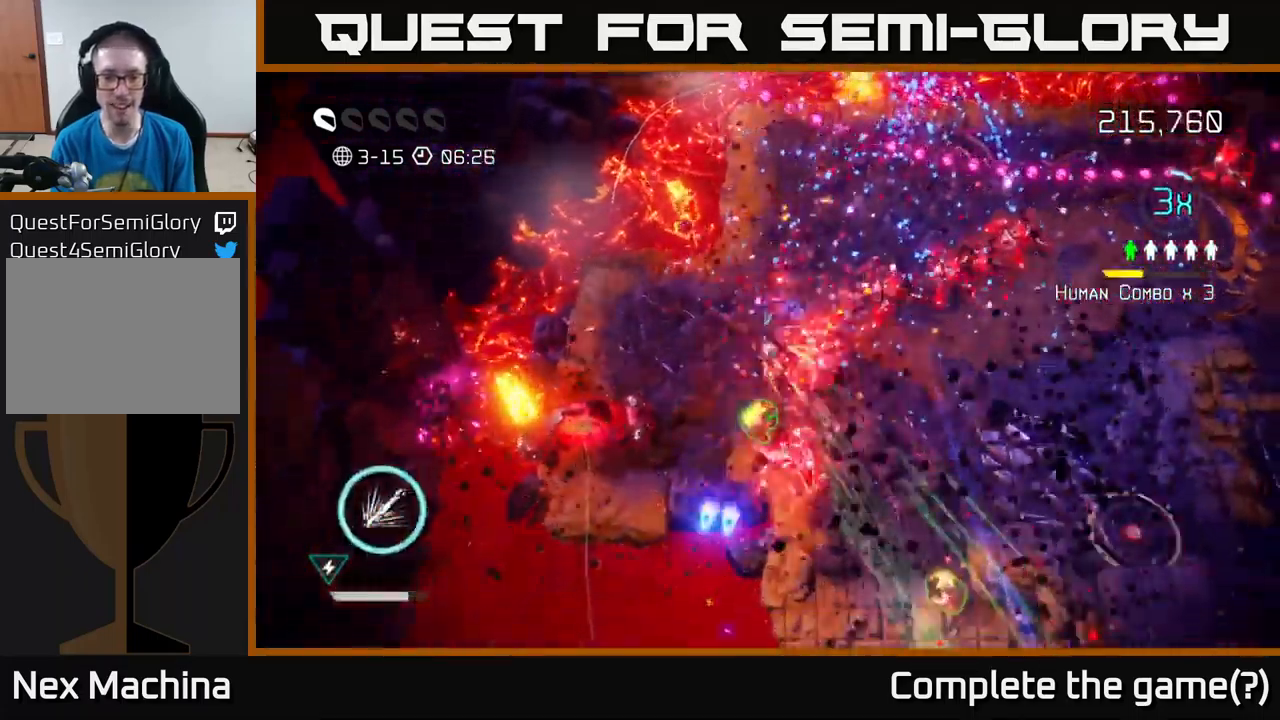
{"buttons": [], "left_stick": "down-right", "right_stick": "right", "events": [[134, "right_stick", "right"], [200, "left_stick", "down-right"]]}
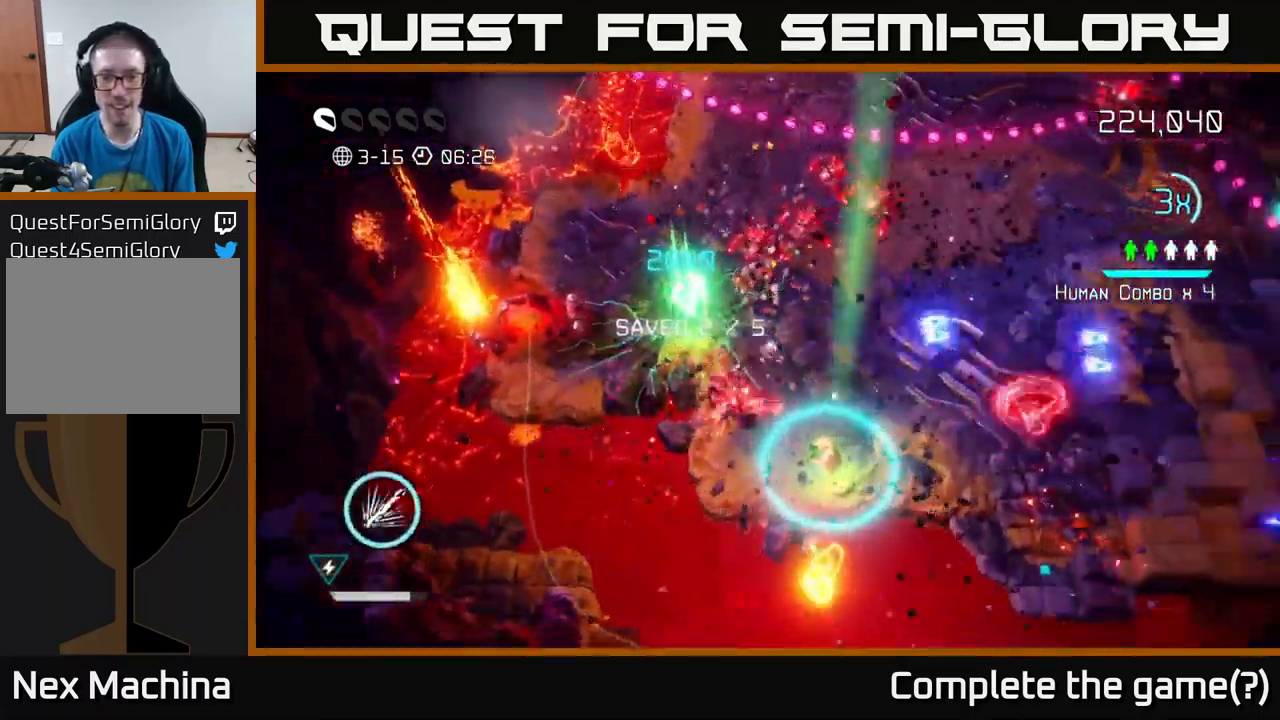
{"buttons": [], "left_stick": "right", "right_stick": "up-right", "events": [[100, "left_stick", "down"], [200, "right_stick", "up-right"], [400, "left_stick", "right"]]}
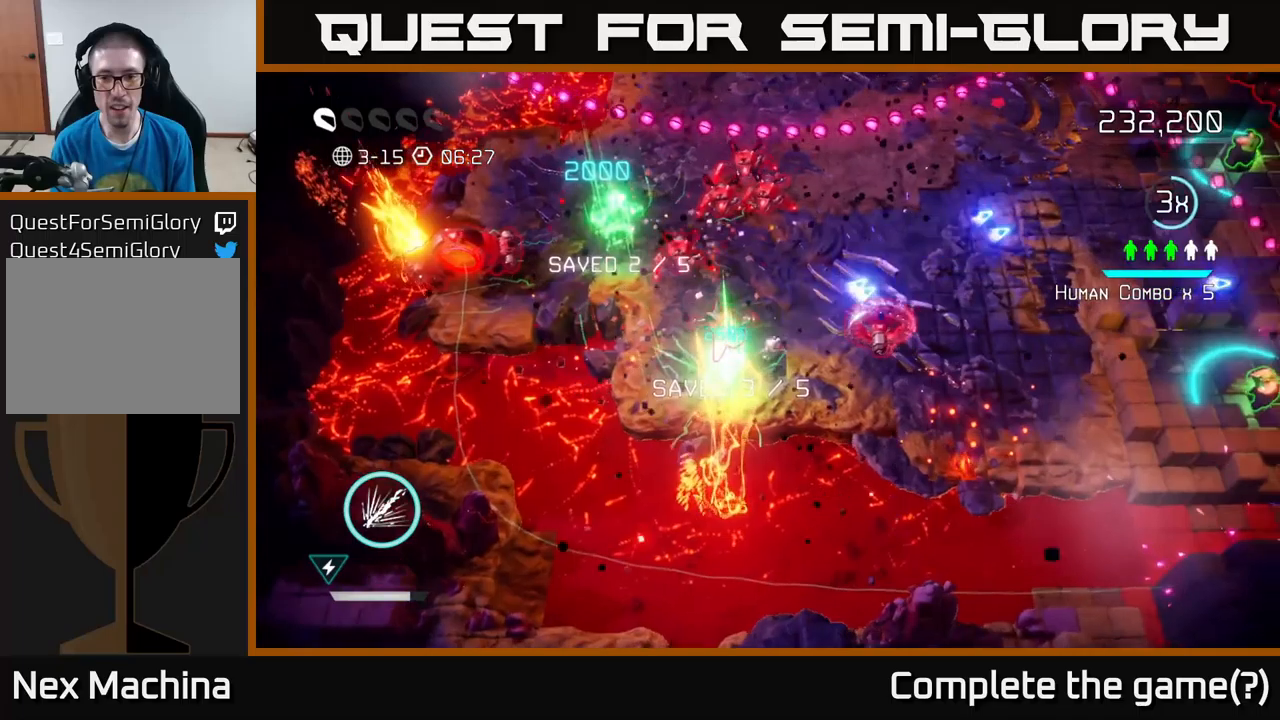
{"buttons": [], "left_stick": "up-right", "right_stick": "down-right", "events": [[66, "right_stick", "right"], [266, "left_stick", "up"], [316, "L2", "down"], [416, "left_stick", "up-right"], [450, "L2", "up"], [466, "right_stick", "down-right"]]}
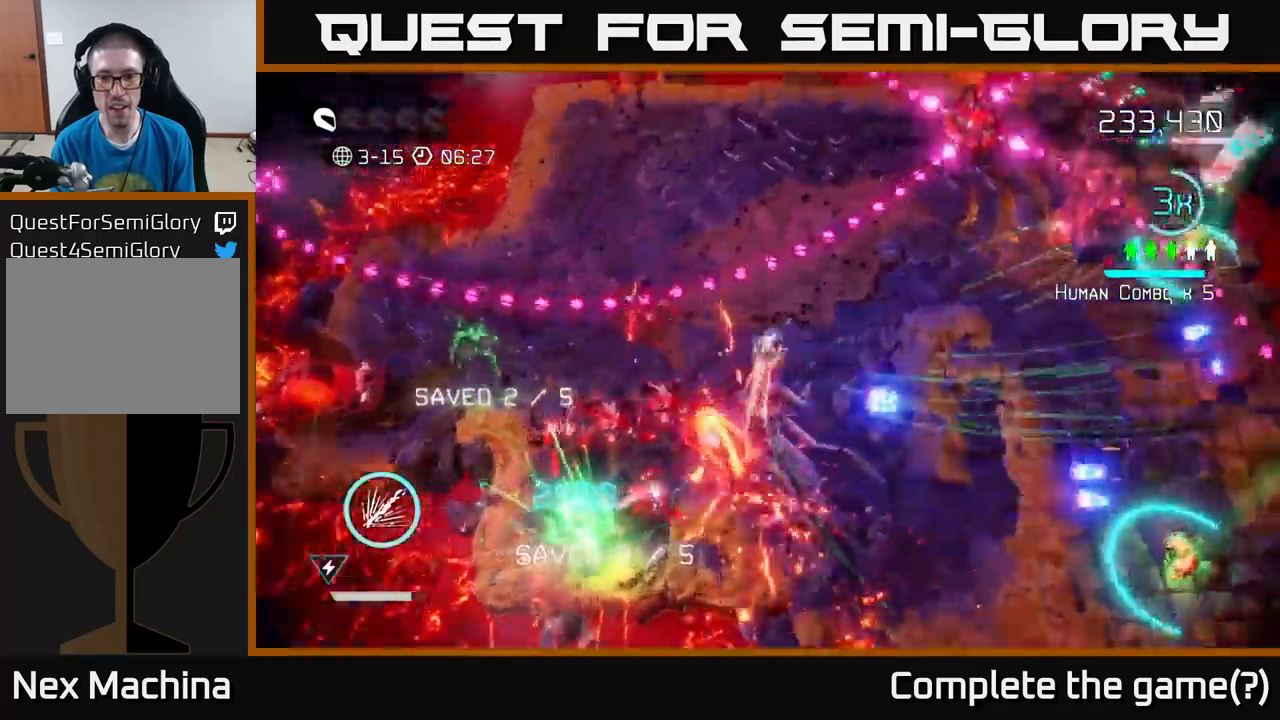
{"buttons": [], "left_stick": "right", "right_stick": "up-right", "events": [[16, "left_stick", "right"], [450, "right_stick", "up-right"]]}
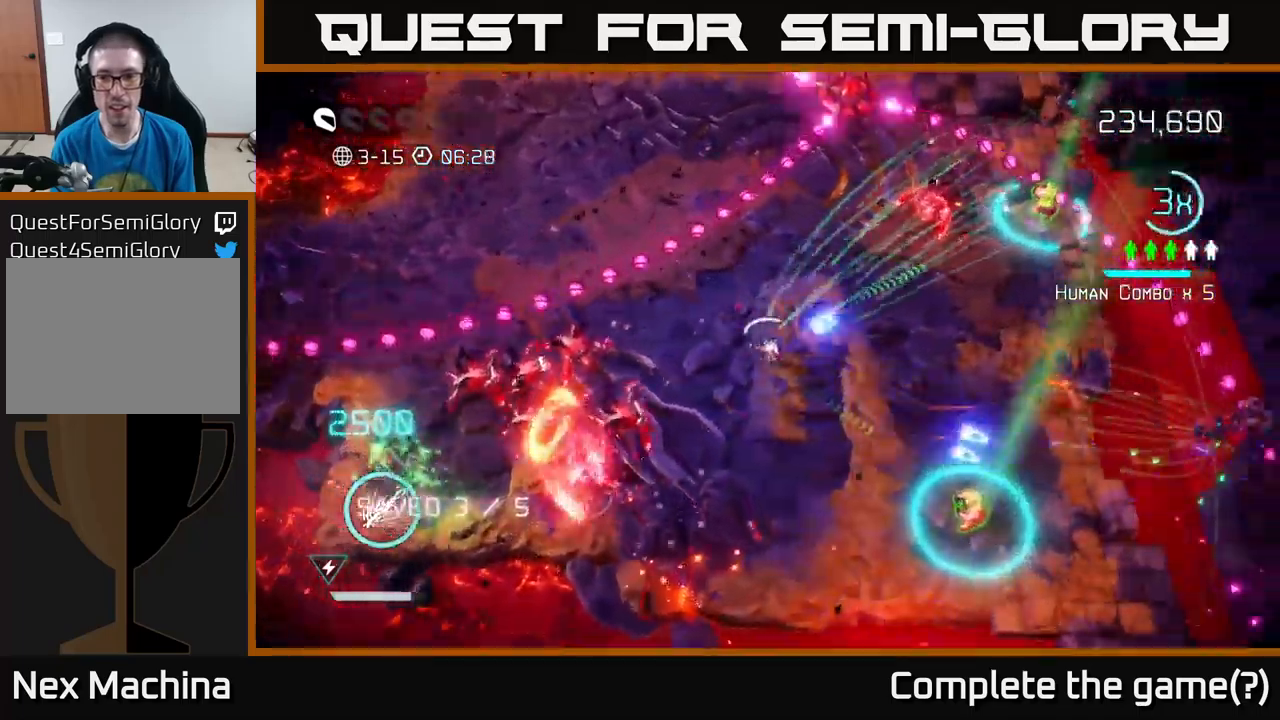
{"buttons": ["R2"], "left_stick": "down-right", "right_stick": "up", "events": [[50, "R2", "down"], [383, "left_stick", "down-right"], [383, "right_stick", "up"]]}
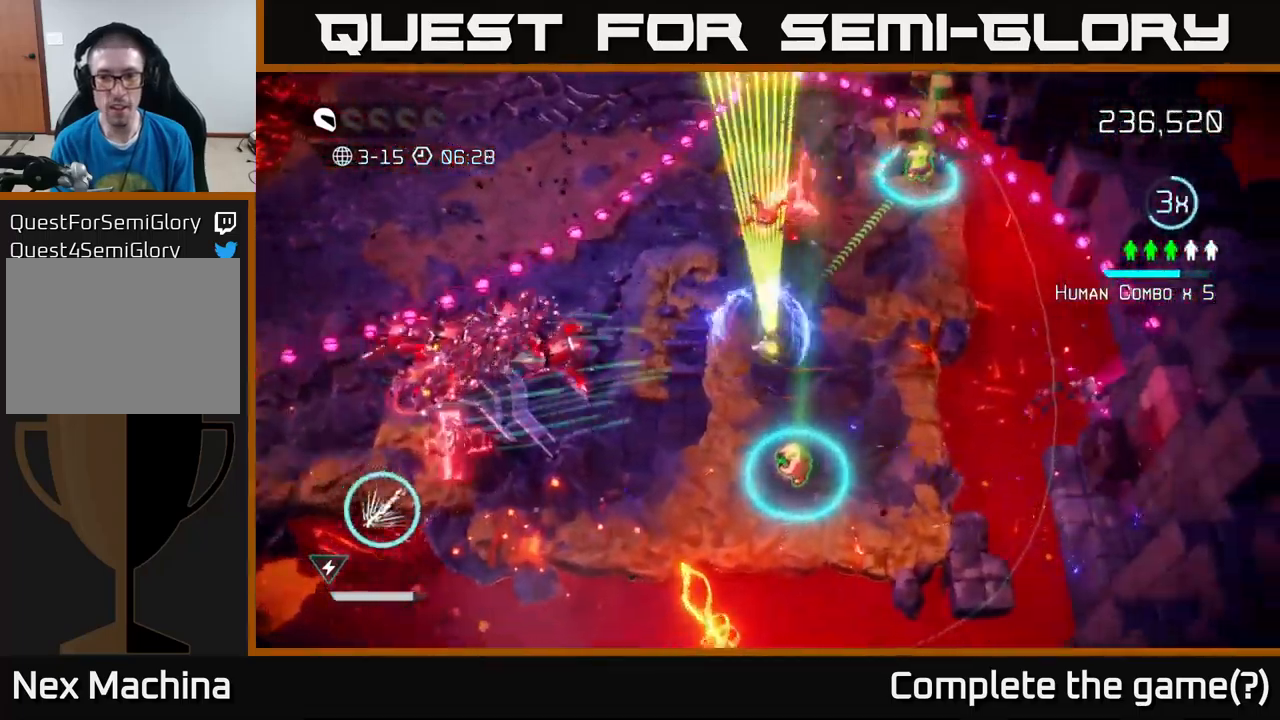
{"buttons": [], "left_stick": "down", "right_stick": "up", "events": [[133, "left_stick", "down"], [266, "R2", "up"]]}
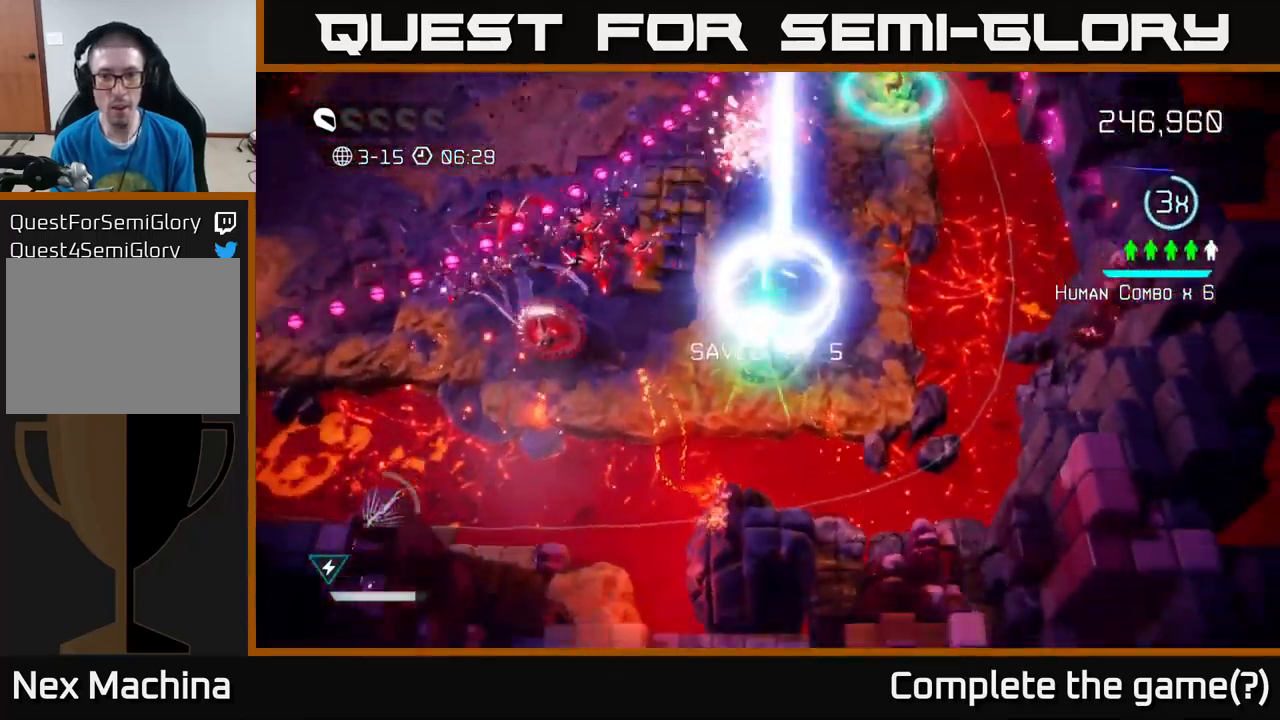
{"buttons": [], "left_stick": "up", "right_stick": "up", "events": [[83, "left_stick", "right"], [216, "left_stick", "up"], [366, "right_stick", "center"], [466, "right_stick", "up"]]}
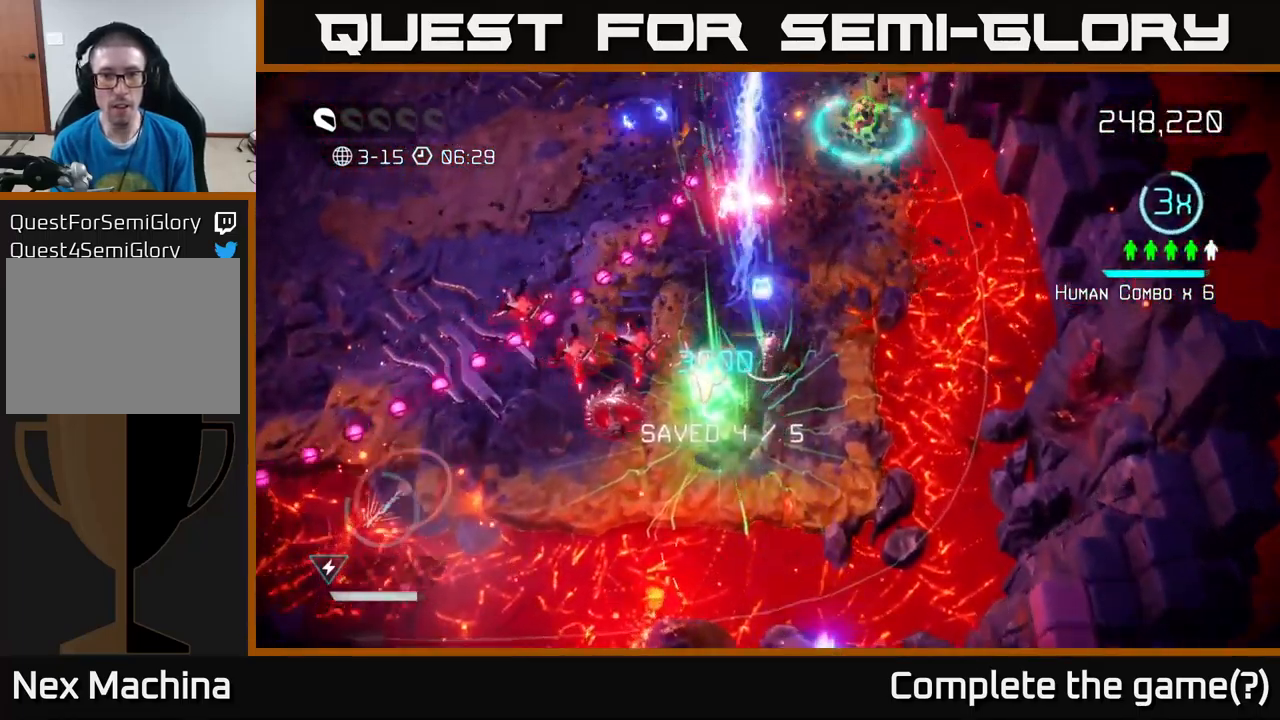
{"buttons": [], "left_stick": "up", "right_stick": "up", "events": [[183, "left_stick", "up-right"], [316, "left_stick", "up"]]}
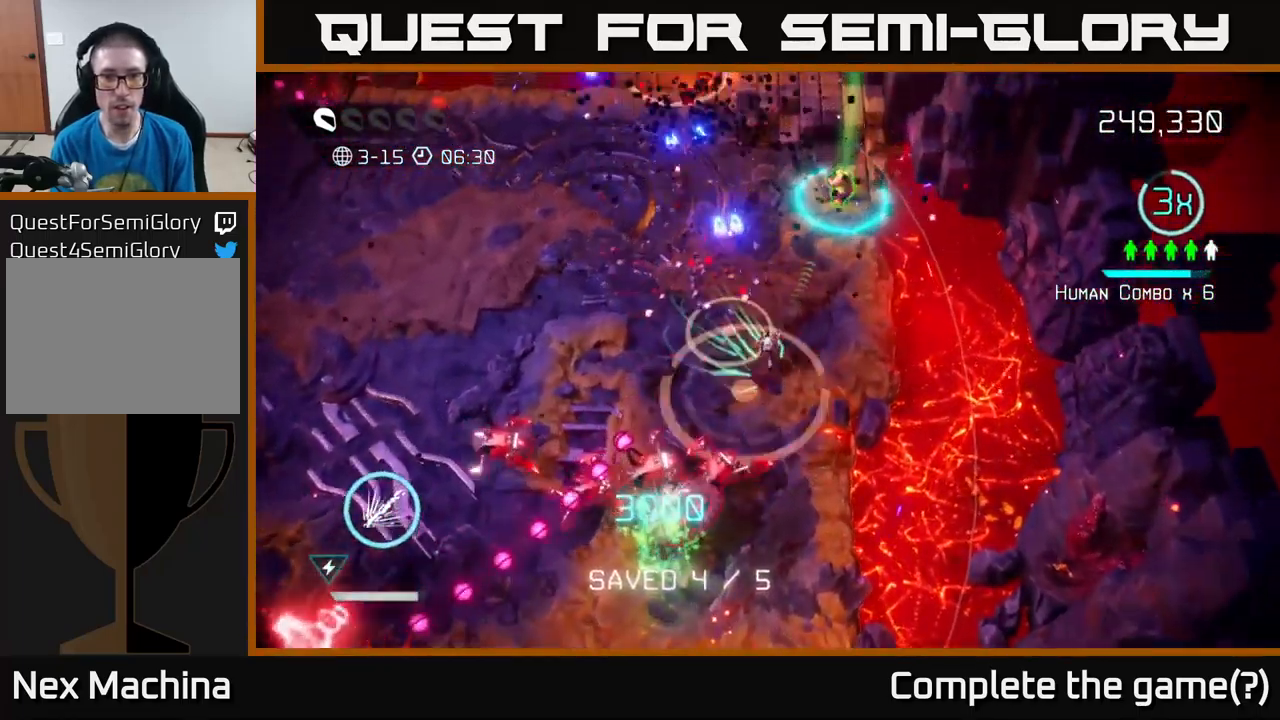
{"buttons": [], "left_stick": "up", "right_stick": "up", "events": []}
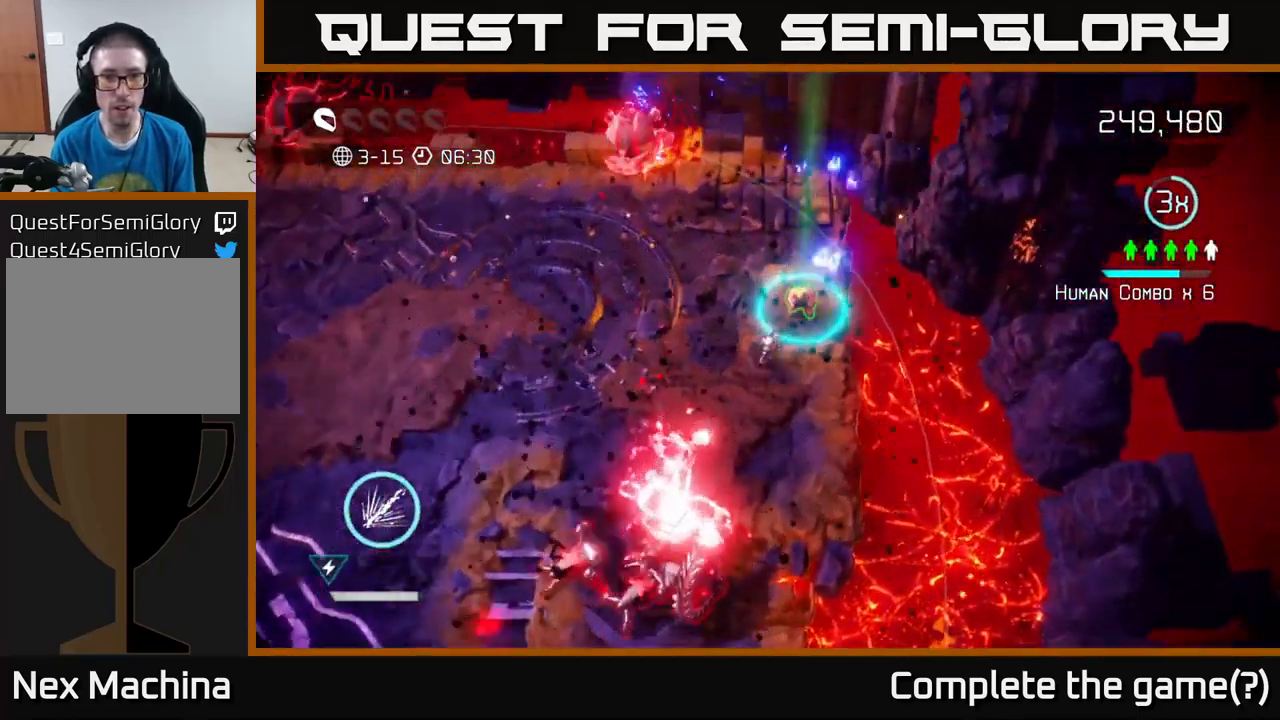
{"buttons": [], "left_stick": "left", "right_stick": "down", "events": [[33, "right_stick", "left"], [150, "right_stick", "down"], [166, "left_stick", "up-left"], [400, "left_stick", "left"]]}
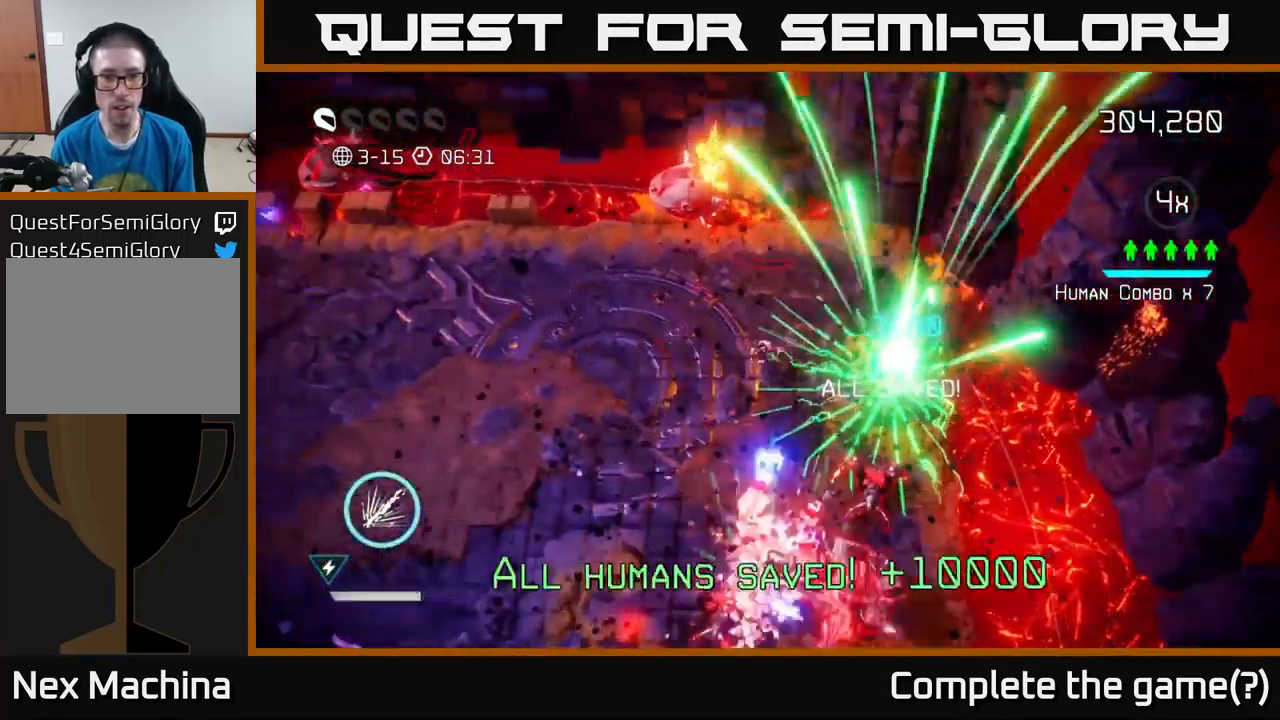
{"buttons": ["R2"], "left_stick": "up-left", "right_stick": "up", "events": [[33, "right_stick", "up"], [183, "left_stick", "up-left"], [400, "R2", "down"]]}
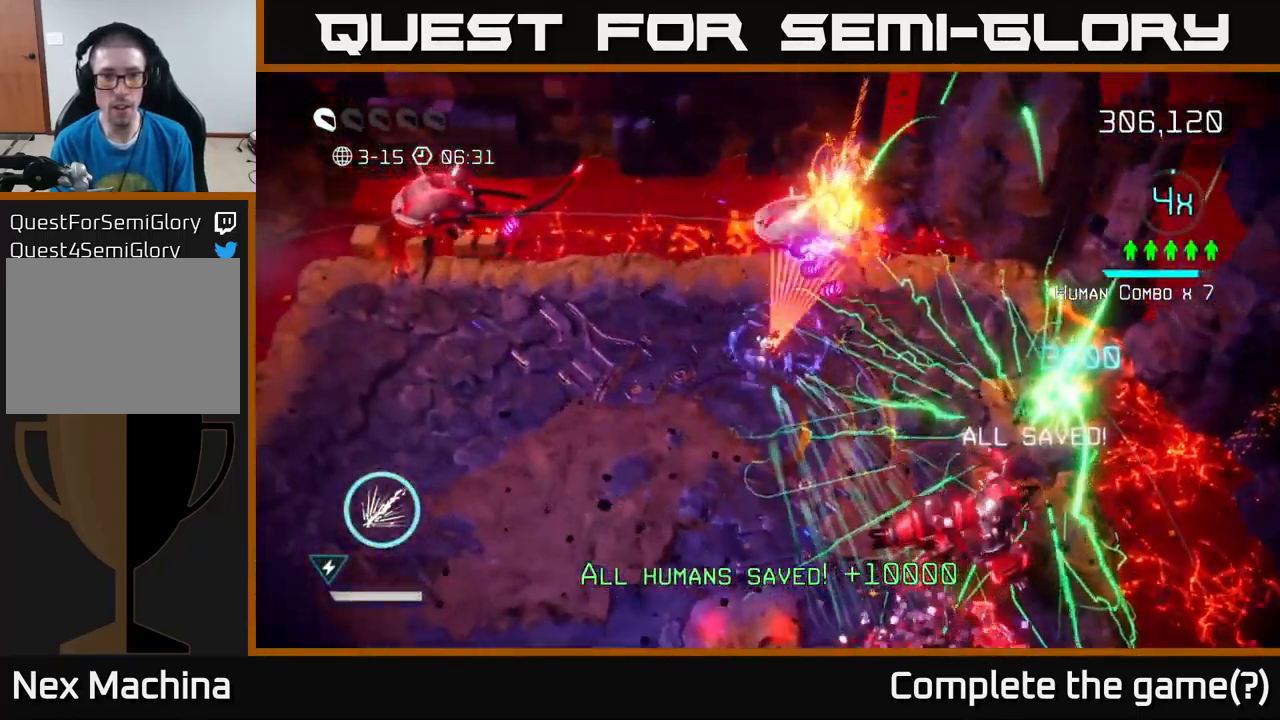
{"buttons": ["R2"], "left_stick": "down-left", "right_stick": "up-left", "events": [[266, "left_stick", "down-left"], [300, "right_stick", "up-left"]]}
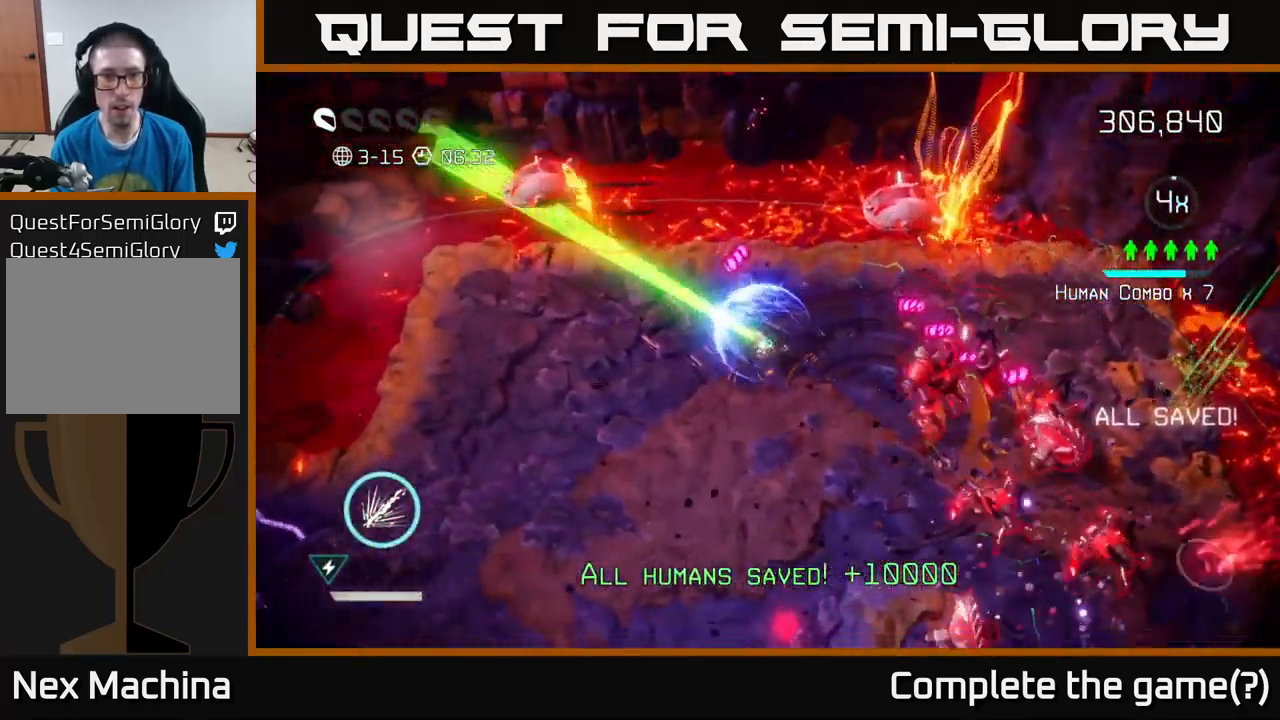
{"buttons": ["R2"], "left_stick": "down-left", "right_stick": "right", "events": [[133, "R2", "up"], [300, "right_stick", "up-right"], [350, "right_stick", "right"], [383, "R2", "down"]]}
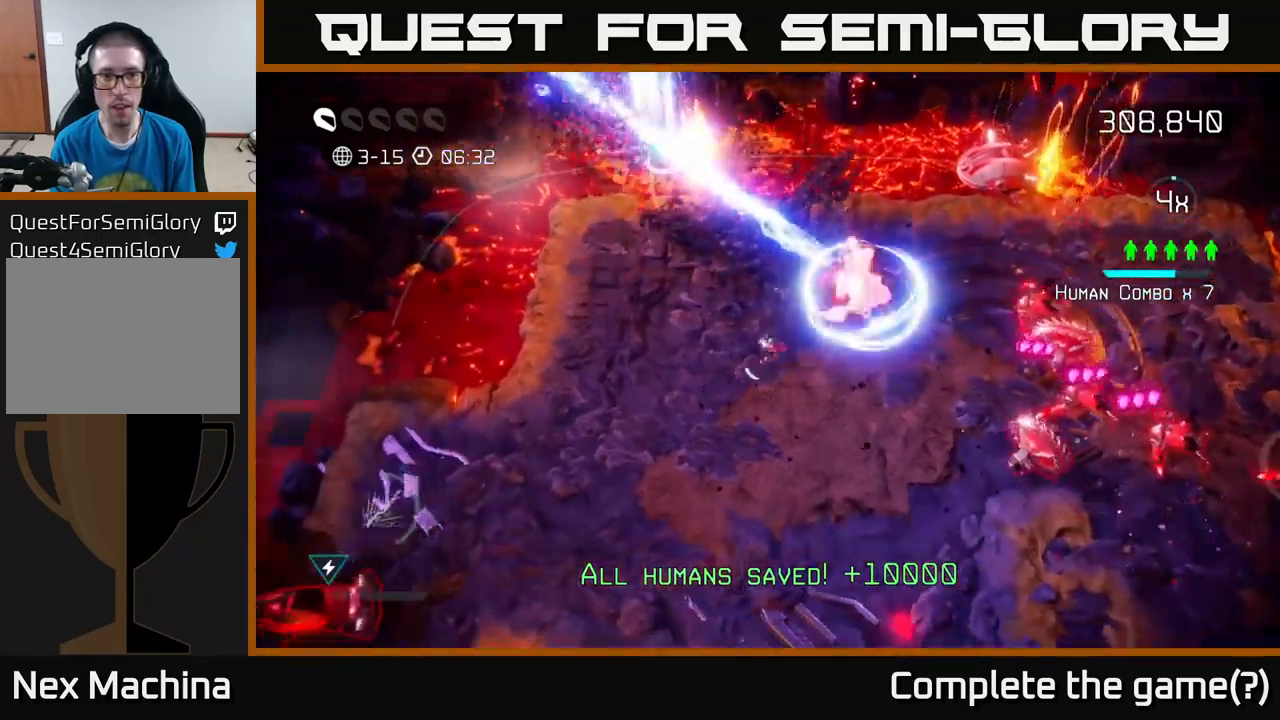
{"buttons": [], "left_stick": "down-right", "right_stick": "up-right", "events": [[83, "R2", "up"], [283, "left_stick", "down"], [483, "left_stick", "down-right"], [483, "right_stick", "up-right"]]}